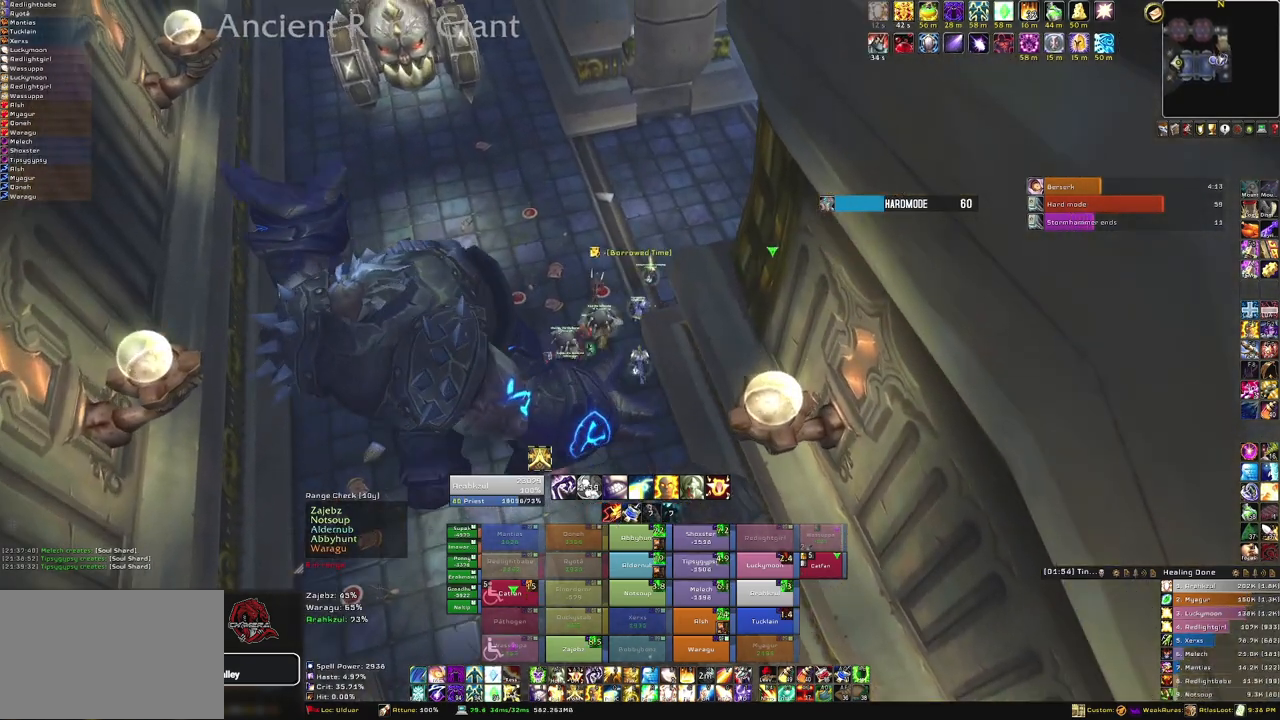
Gameplay with keyboard and mouse; each line is a JSON object with the keys and mouse buttons held at the frame after it. "events" lists presses ("down") and releases ("up") of "1", "2", "3", "4", "5", "a", "alt", "b", "c", "ctrl", "d", "e", "f", "g", "q", "r", "s", "shift", "space", "t", "tab", "tilde", "v", "w", "x", "z", "mouse_left", "mouse_wheel", "mouse_right", "mouse_mb4" and "mouse_mb5" between this image and that frame as [ms after this image, input, new state], when the widget could be followed in between. "mouse_left", "mouse_wheel", "mouse_right", "mouse_mb4", "mouse_mb5" = the "left", "wheel", "right", "mb4", "mb5" buttons of the "mouse" list. No other keys are recorded. "wheel" means that the mouse wheel is clicked or scrolled. Mouse movement is not recorded.
{"keys": ["a", "w"], "mouse": ["right"], "events": [[434, "a", "down"]]}
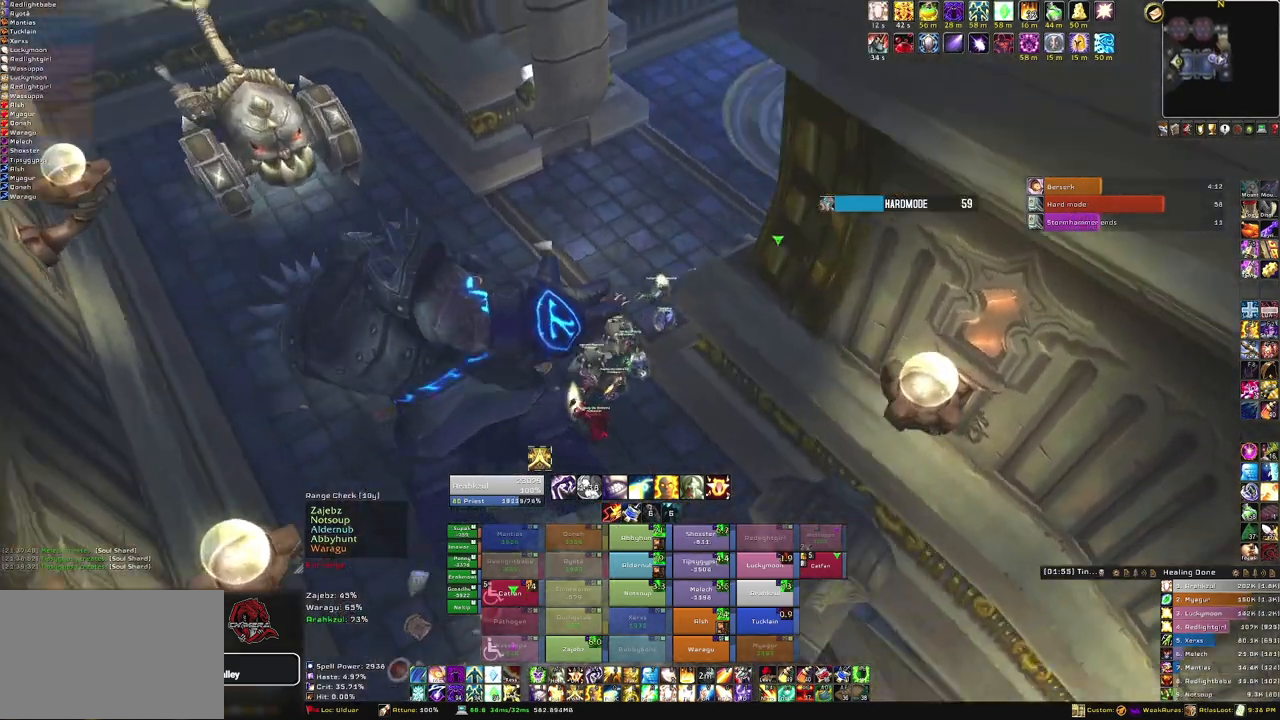
{"keys": ["w"], "mouse": ["right"], "events": [[367, "a", "up"]]}
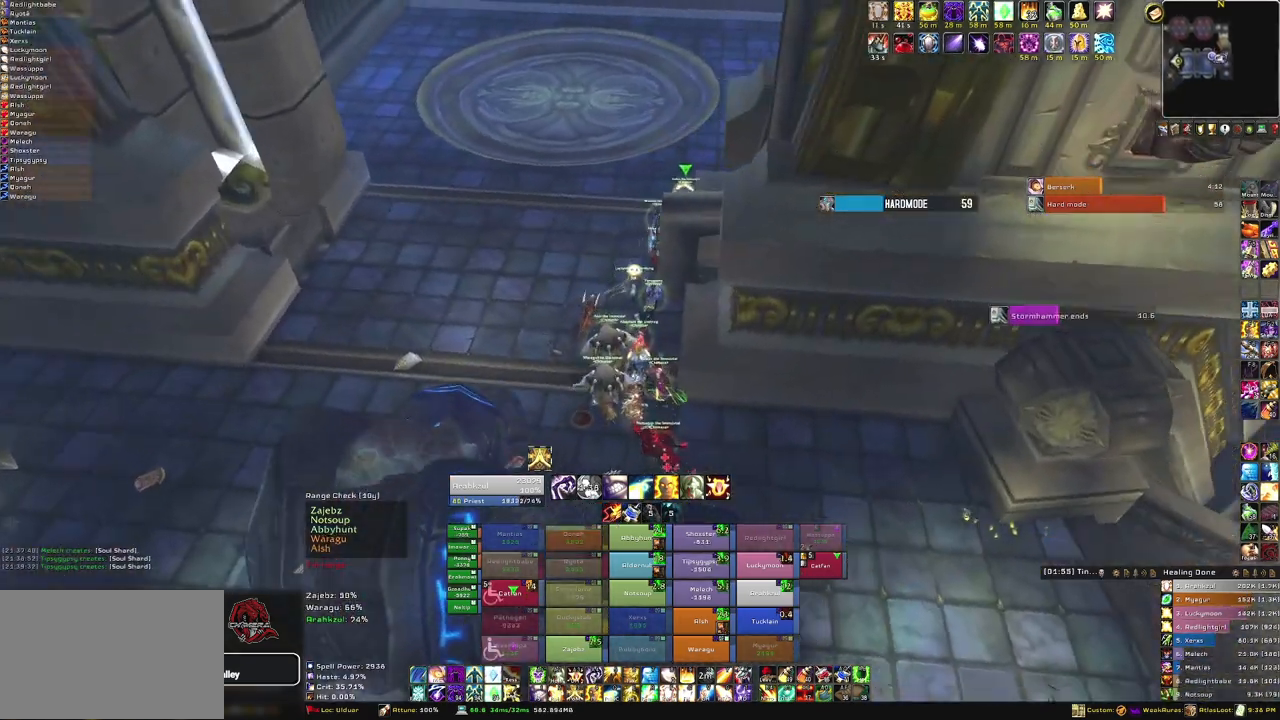
{"keys": ["w"], "mouse": ["right"], "events": []}
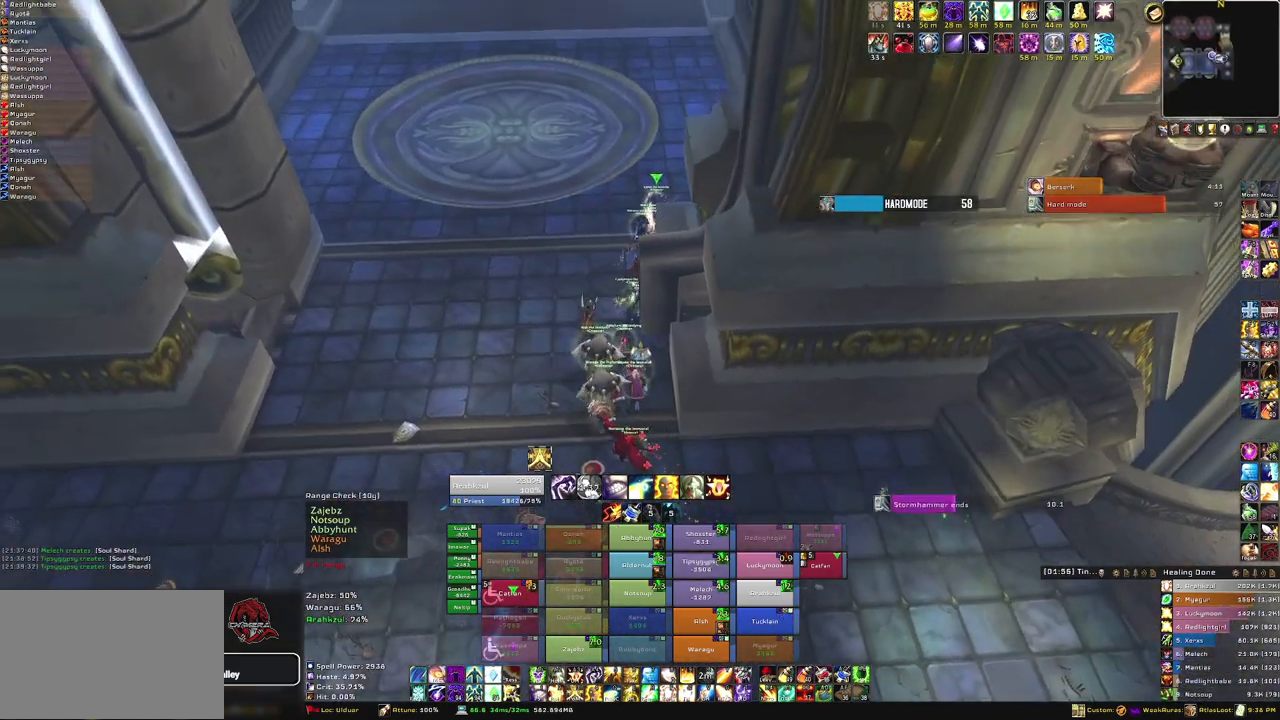
{"keys": ["w"], "mouse": ["right"], "events": [[200, "a", "down"], [333, "a", "up"]]}
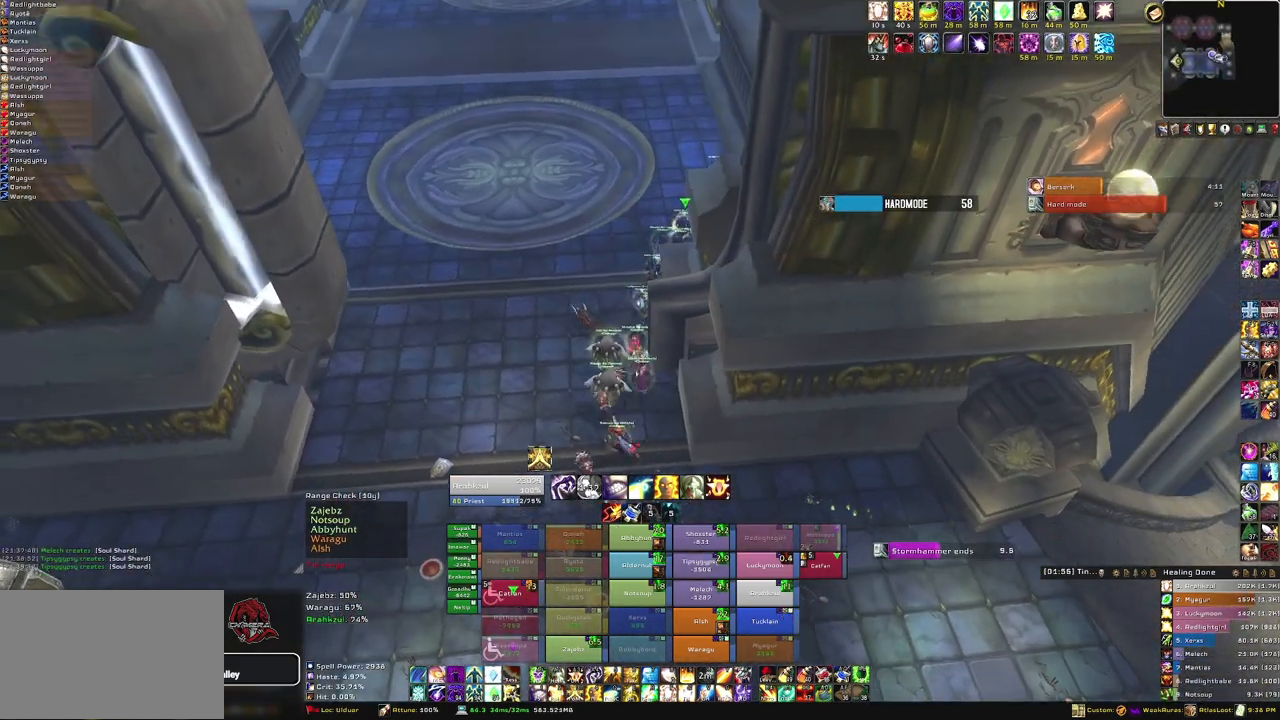
{"keys": ["w"], "mouse": ["right"], "events": []}
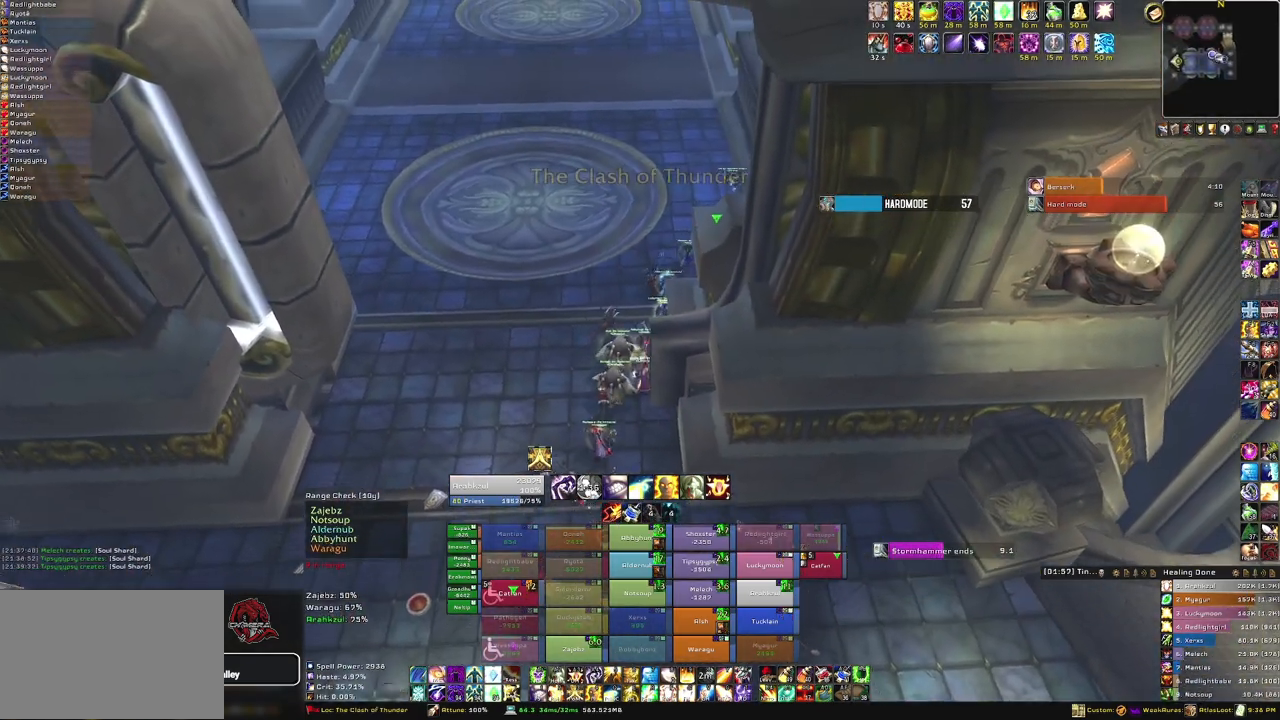
{"keys": ["w"], "mouse": ["right"], "events": []}
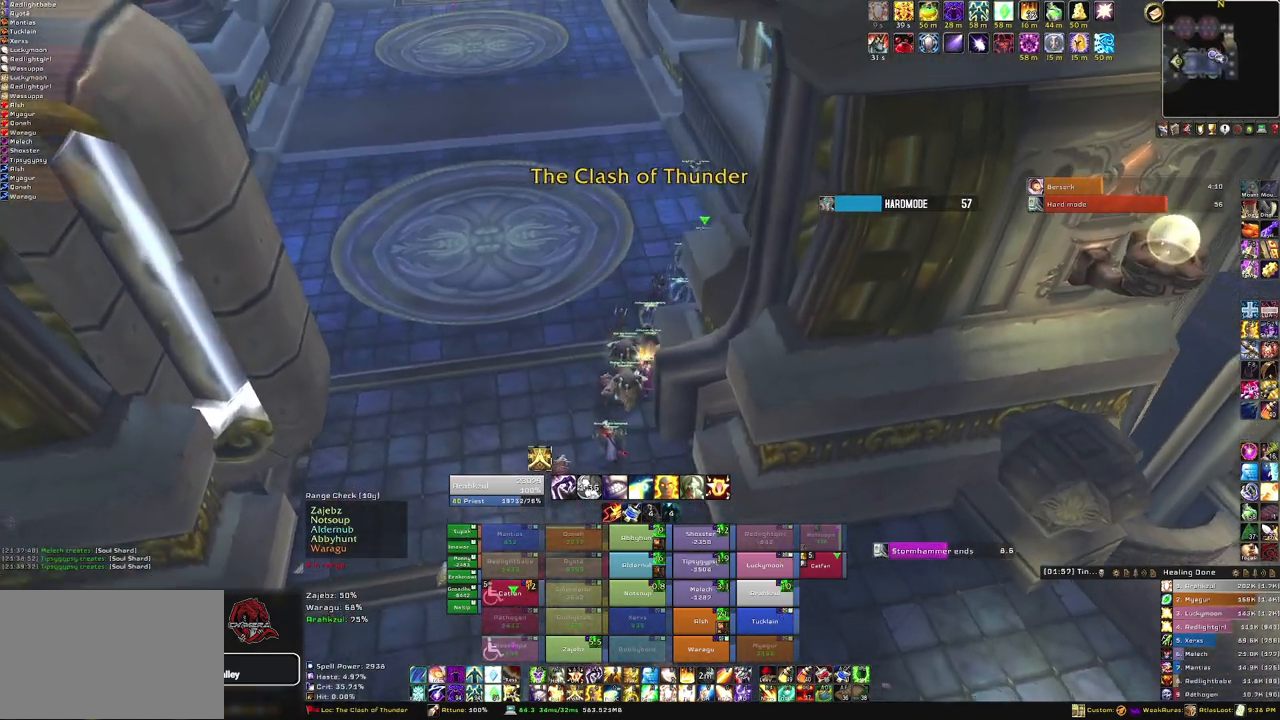
{"keys": ["w"], "mouse": [], "events": [[234, "mouse_right", "up"]]}
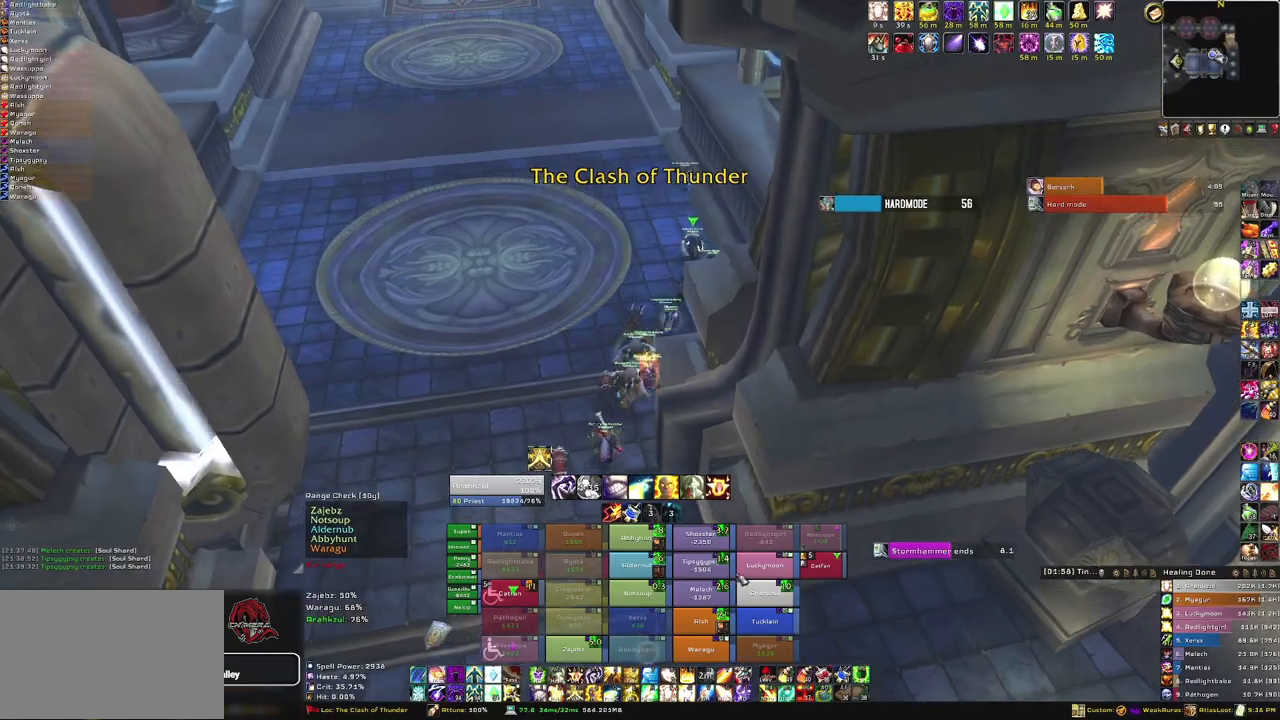
{"keys": ["w"], "mouse": [], "events": [[100, "d", "down"], [400, "d", "up"]]}
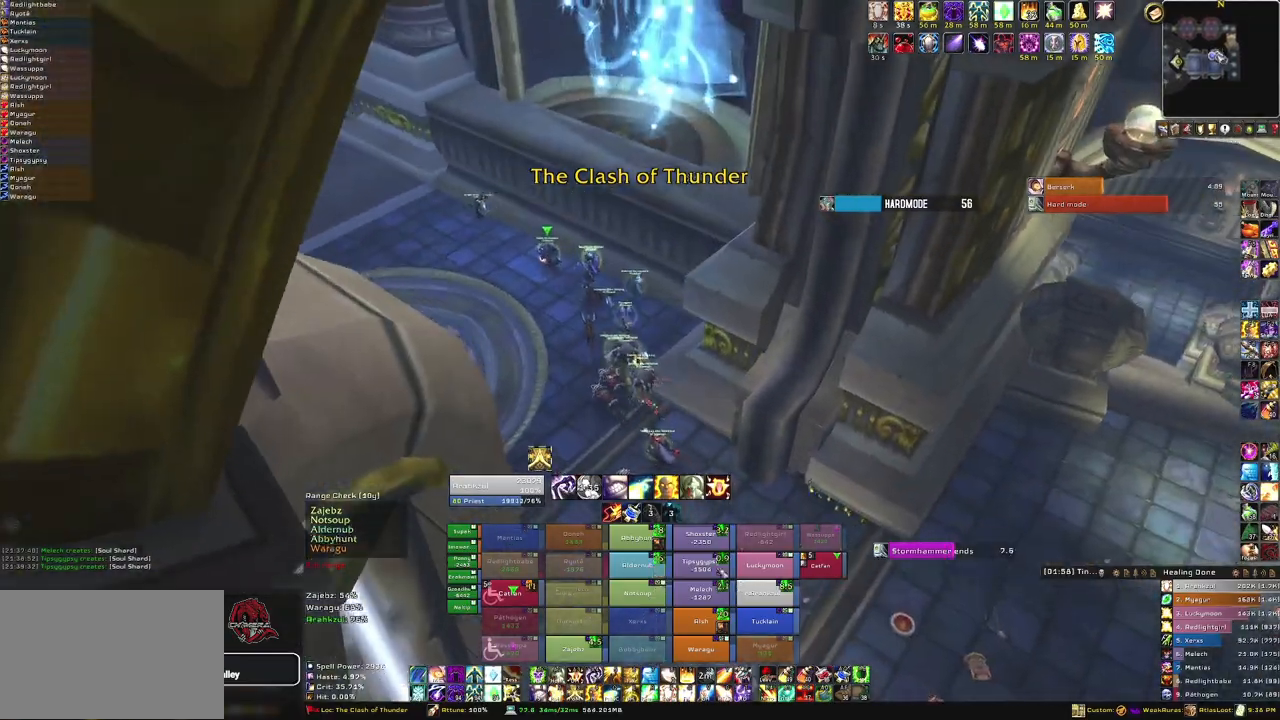
{"keys": ["d", "w"], "mouse": ["right"], "events": [[167, "mouse_right", "down"], [334, "d", "down"]]}
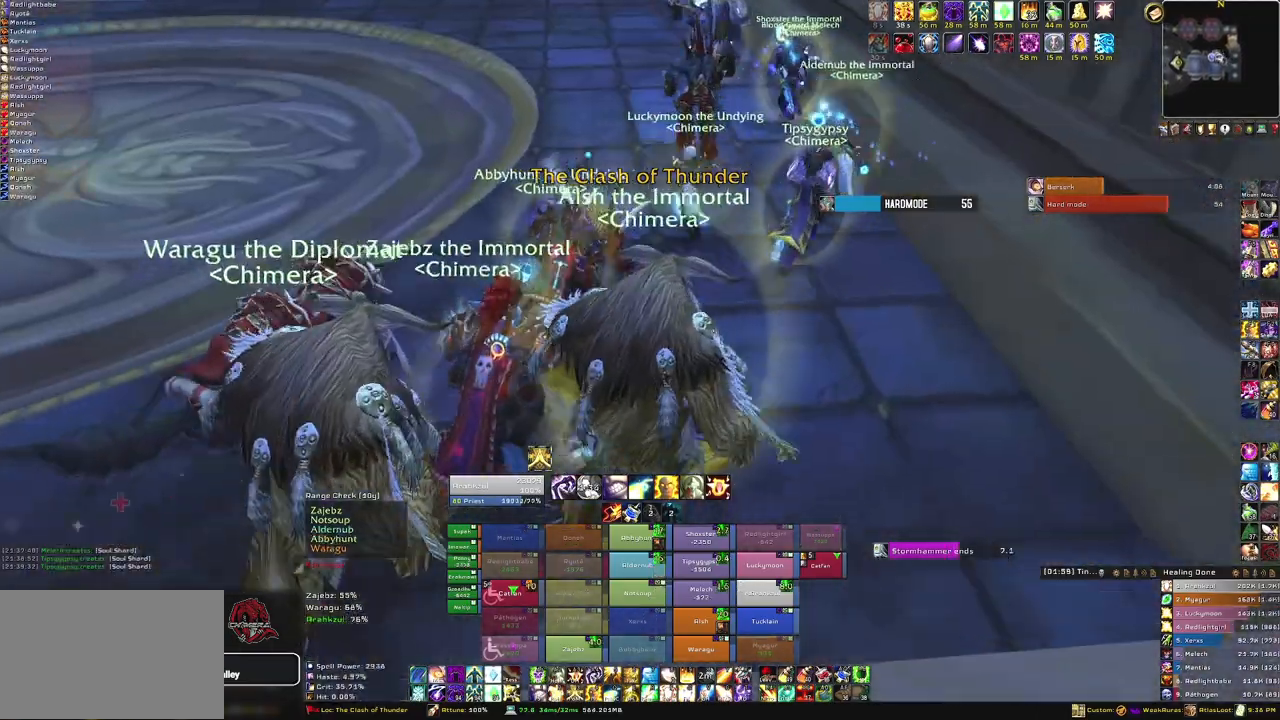
{"keys": ["d", "w"], "mouse": ["right"], "events": []}
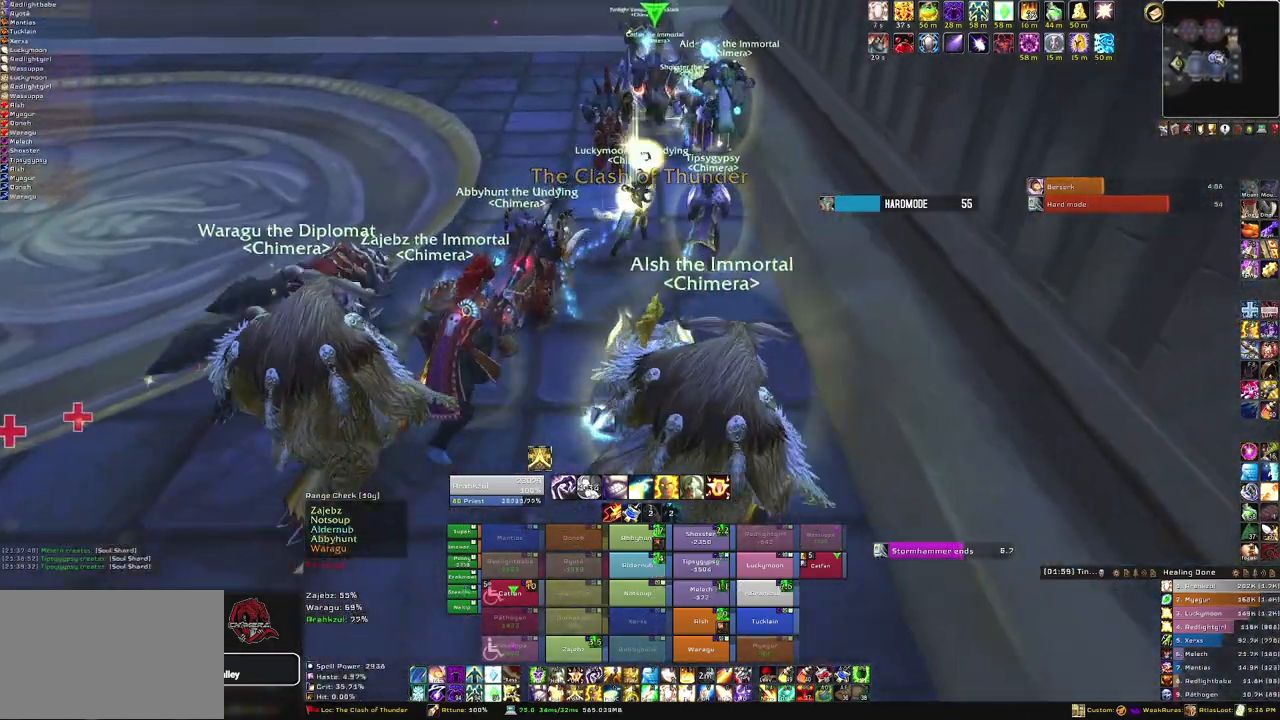
{"keys": ["w"], "mouse": ["right"], "events": [[100, "d", "up"]]}
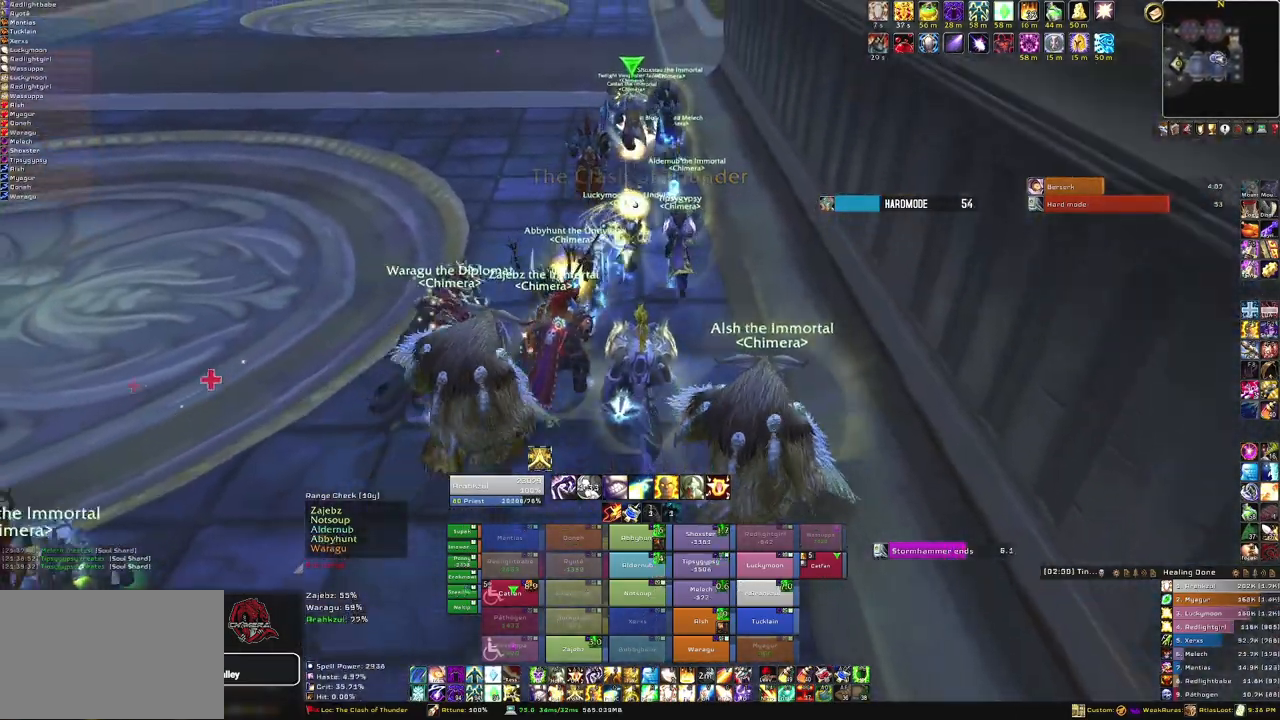
{"keys": ["w"], "mouse": ["right"], "events": []}
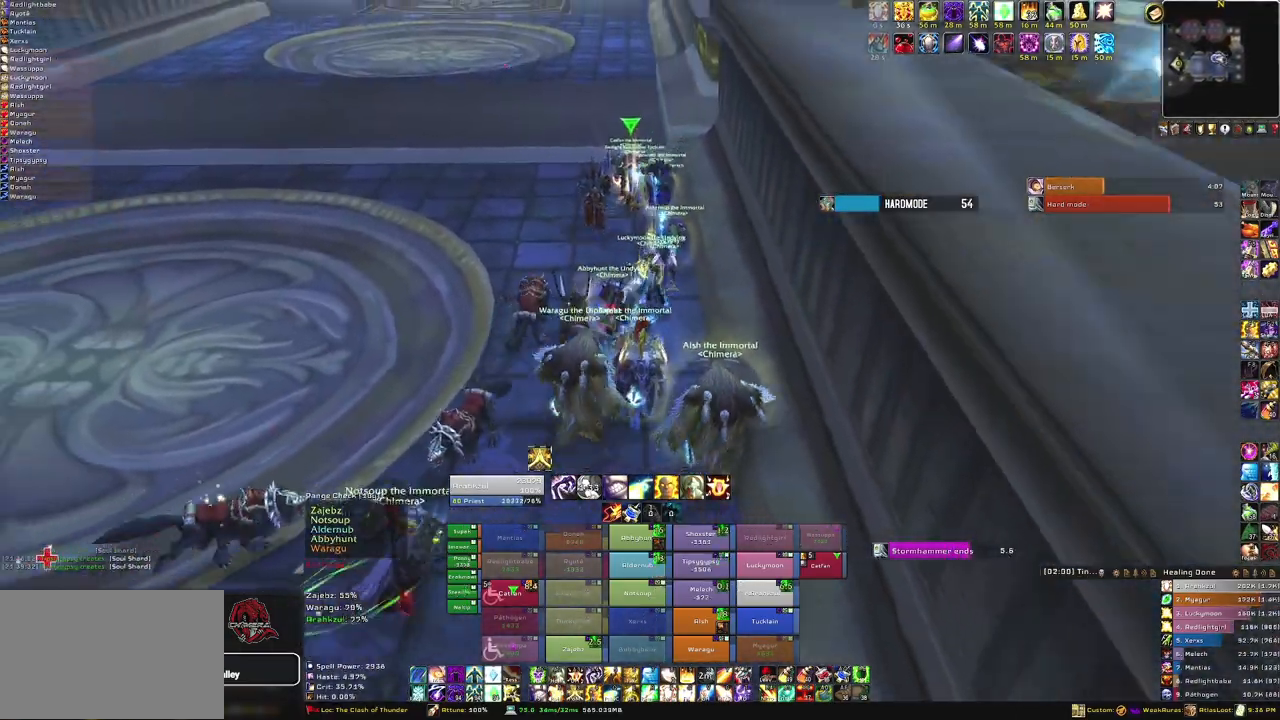
{"keys": ["w"], "mouse": ["right"], "events": []}
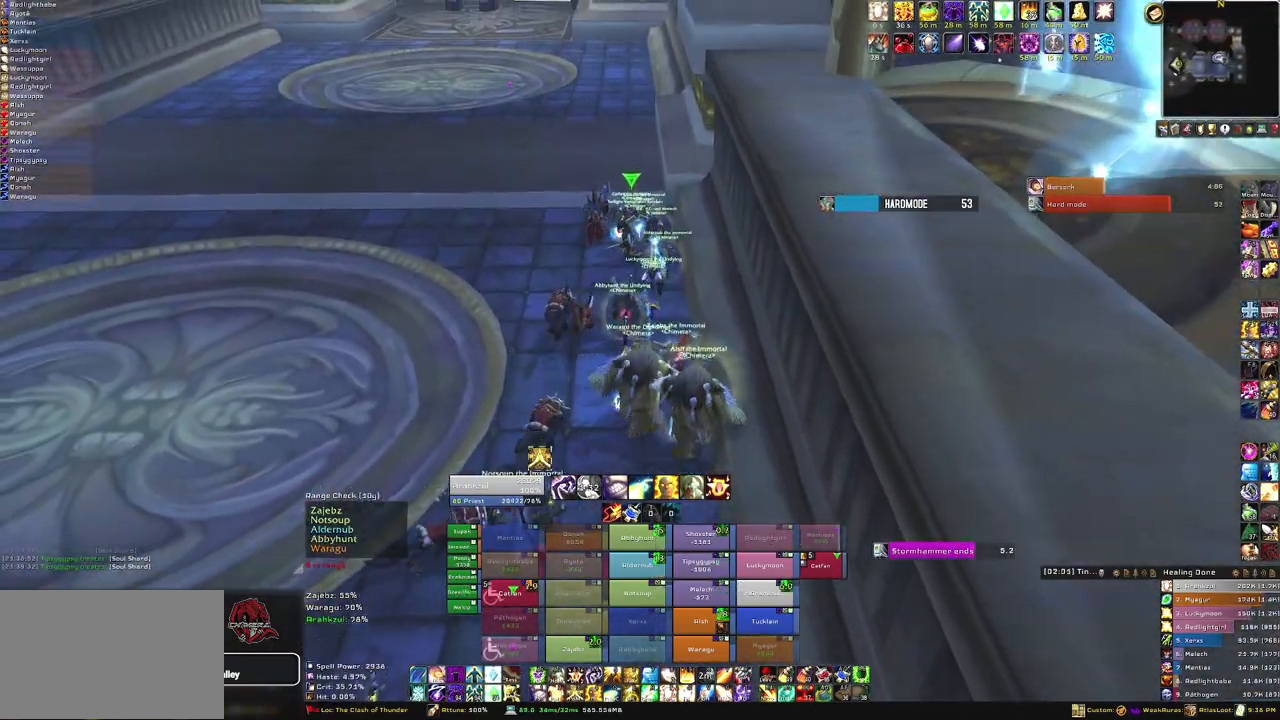
{"keys": ["w"], "mouse": ["right"], "events": []}
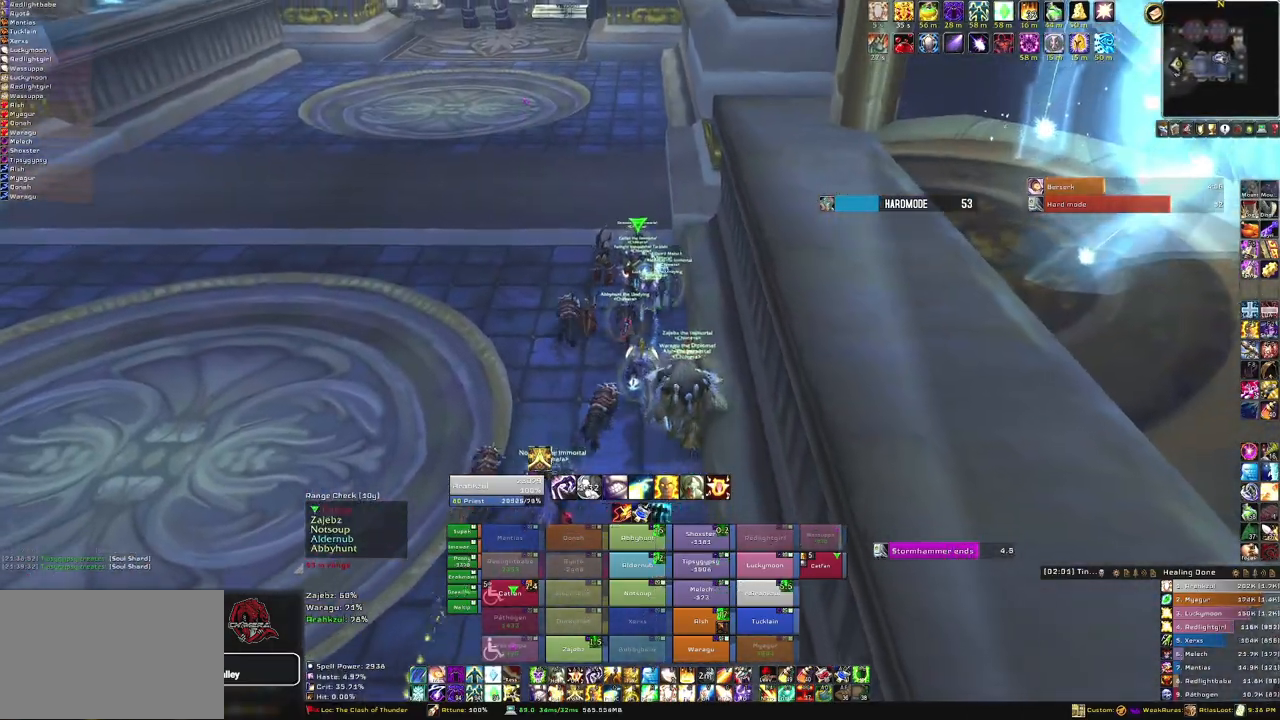
{"keys": ["w"], "mouse": [], "events": [[33, "mouse_right", "up"]]}
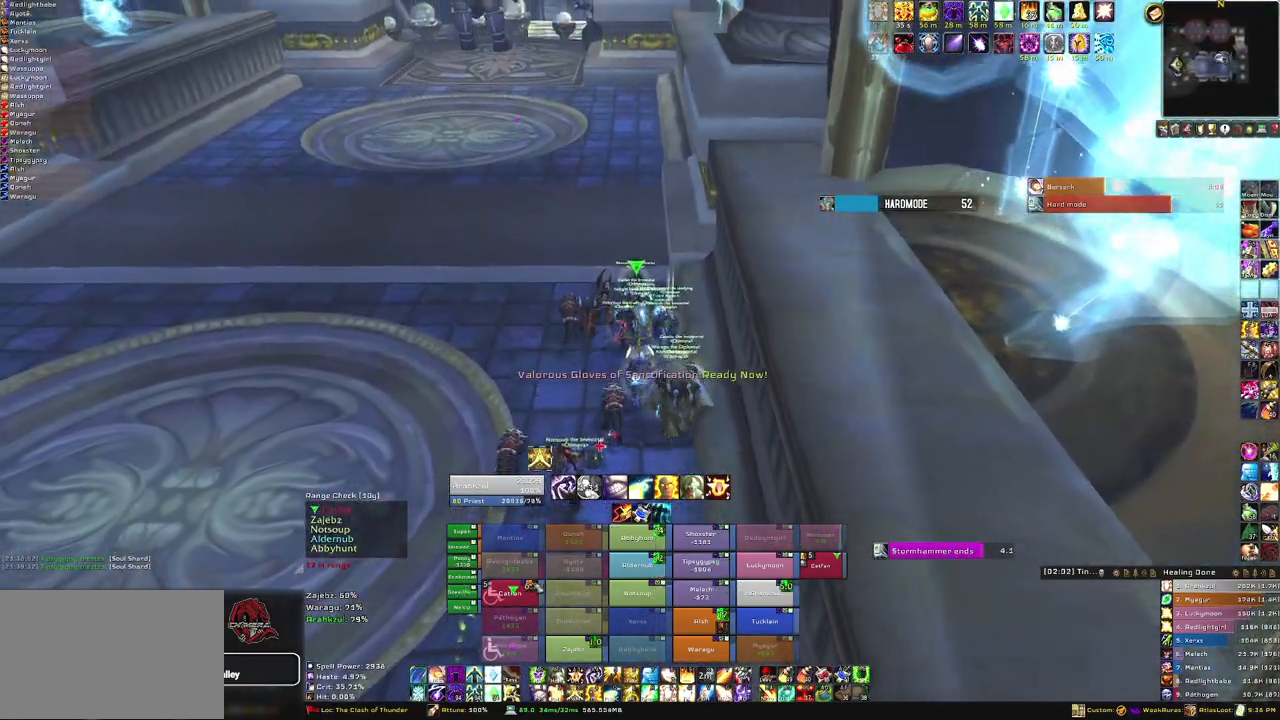
{"keys": ["w"], "mouse": [], "events": []}
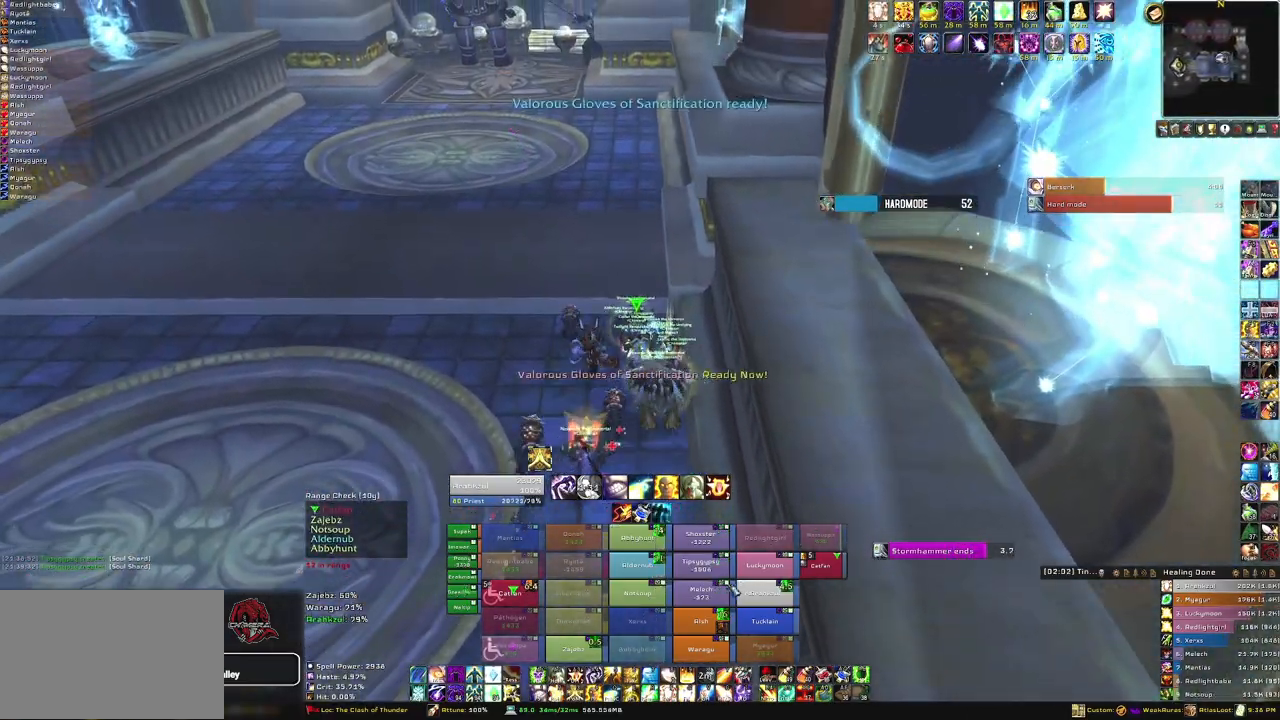
{"keys": ["w"], "mouse": [], "events": []}
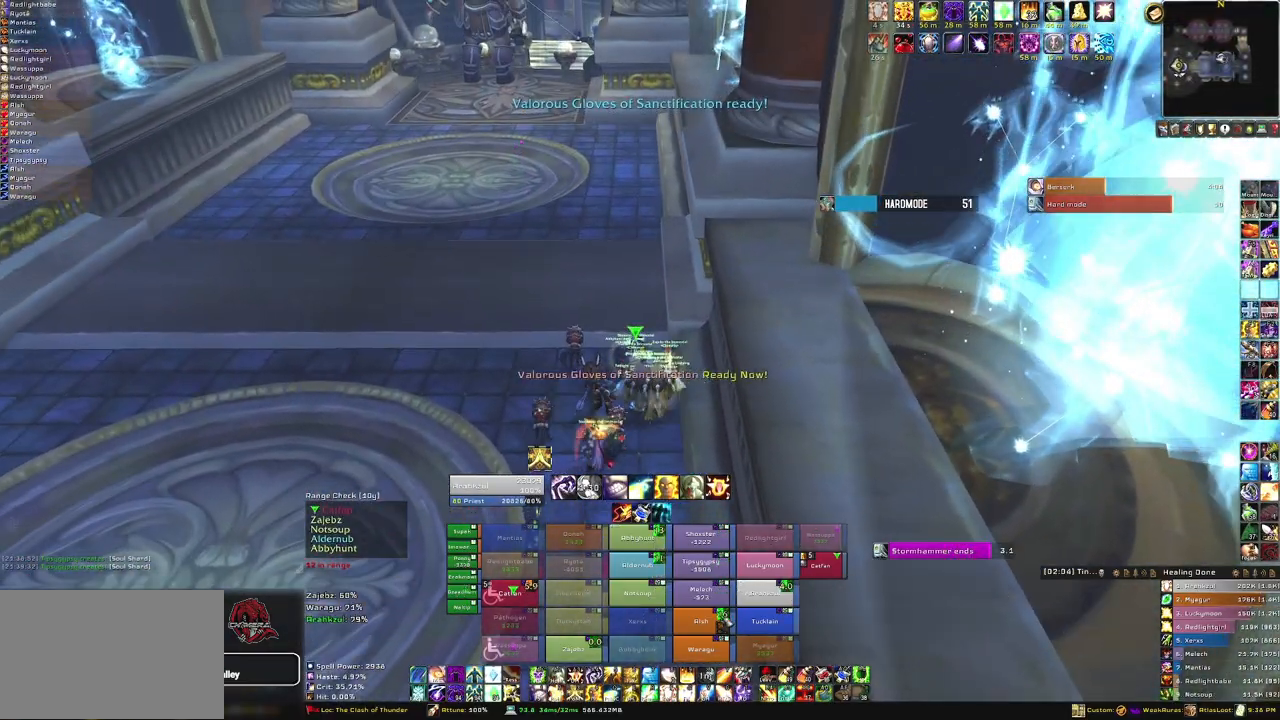
{"keys": ["f"], "mouse": [], "events": [[33, "w", "up"], [433, "f", "down"]]}
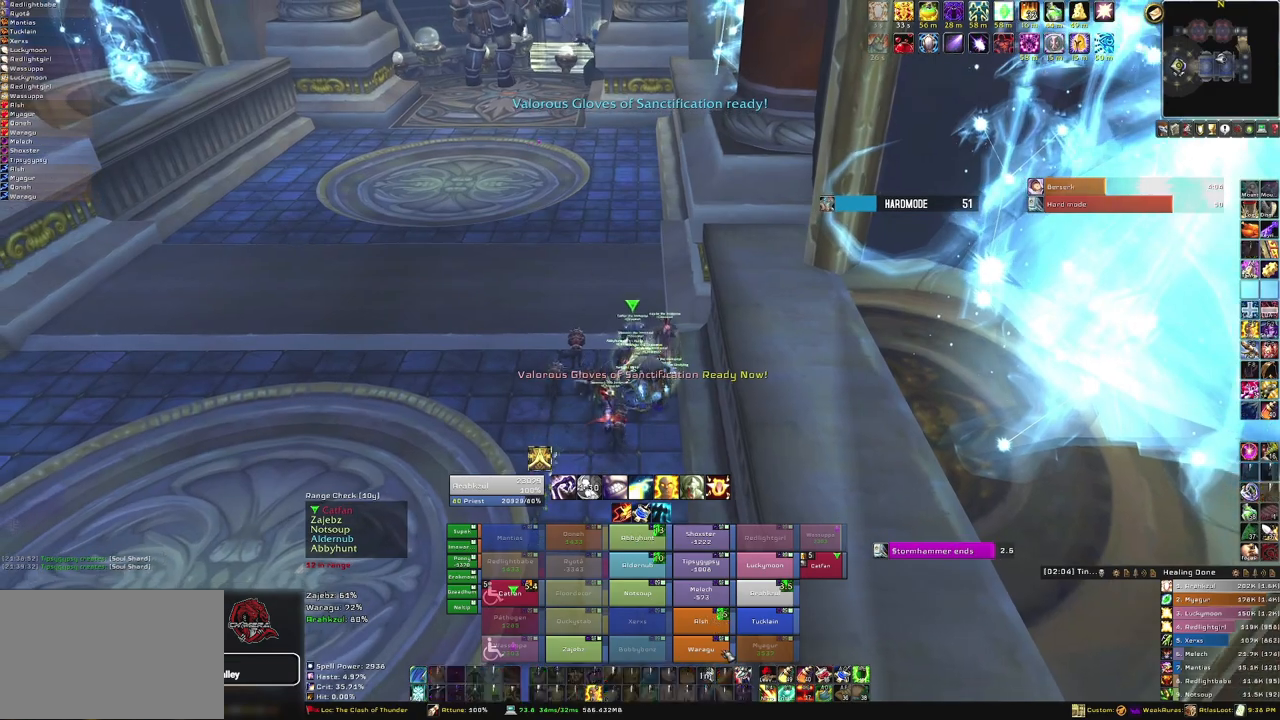
{"keys": ["w"], "mouse": [], "events": [[100, "f", "up"], [234, "w", "down"]]}
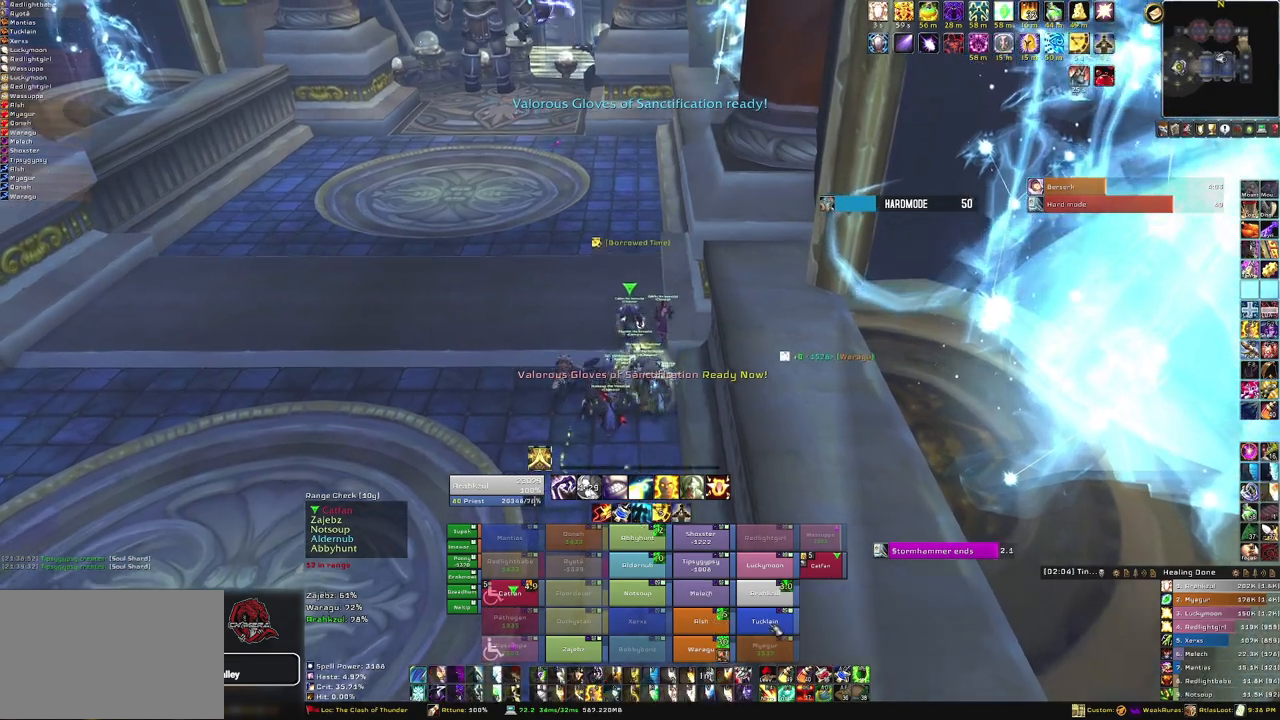
{"keys": ["w"], "mouse": [], "events": []}
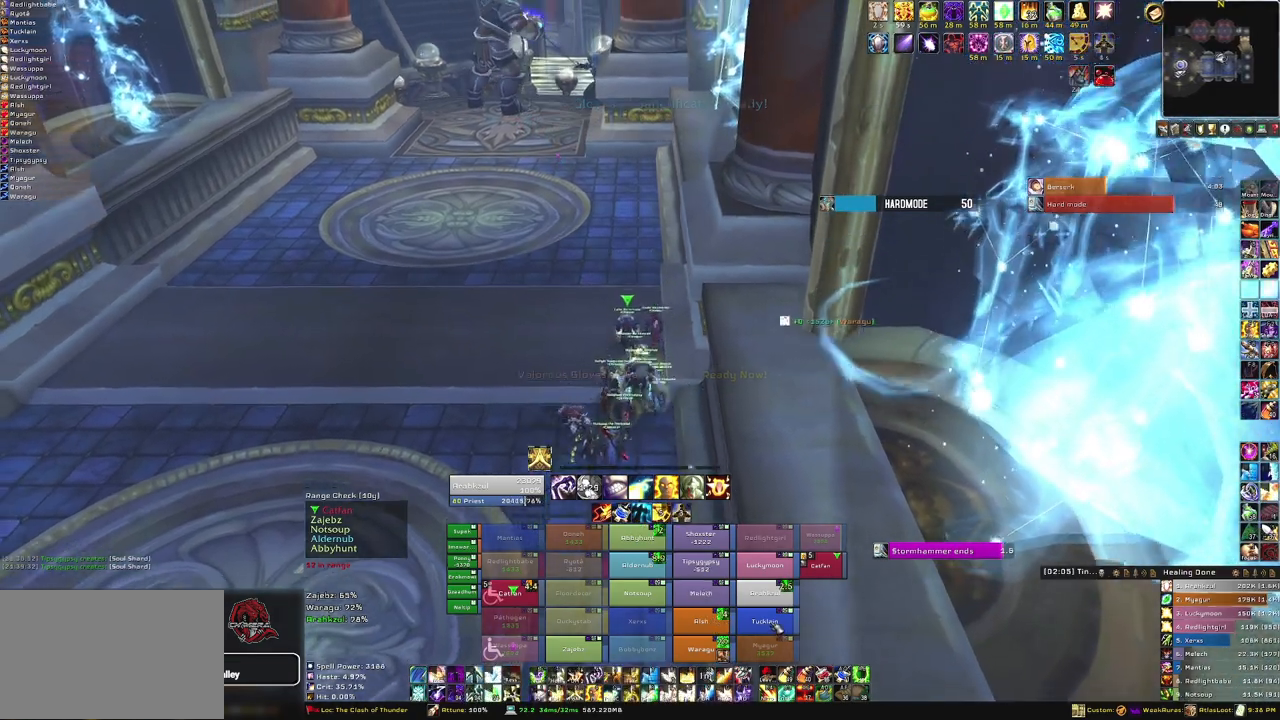
{"keys": ["w"], "mouse": [], "events": [[33, "f", "down"], [200, "f", "up"]]}
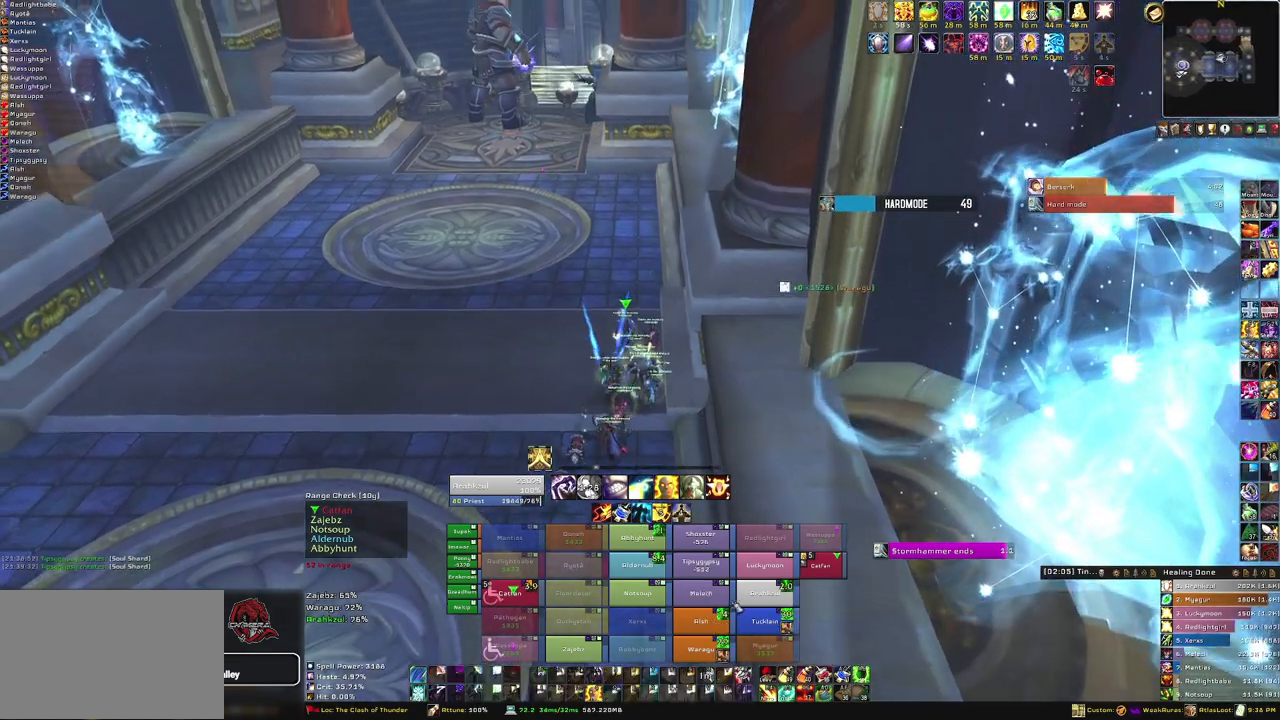
{"keys": ["w"], "mouse": [], "events": []}
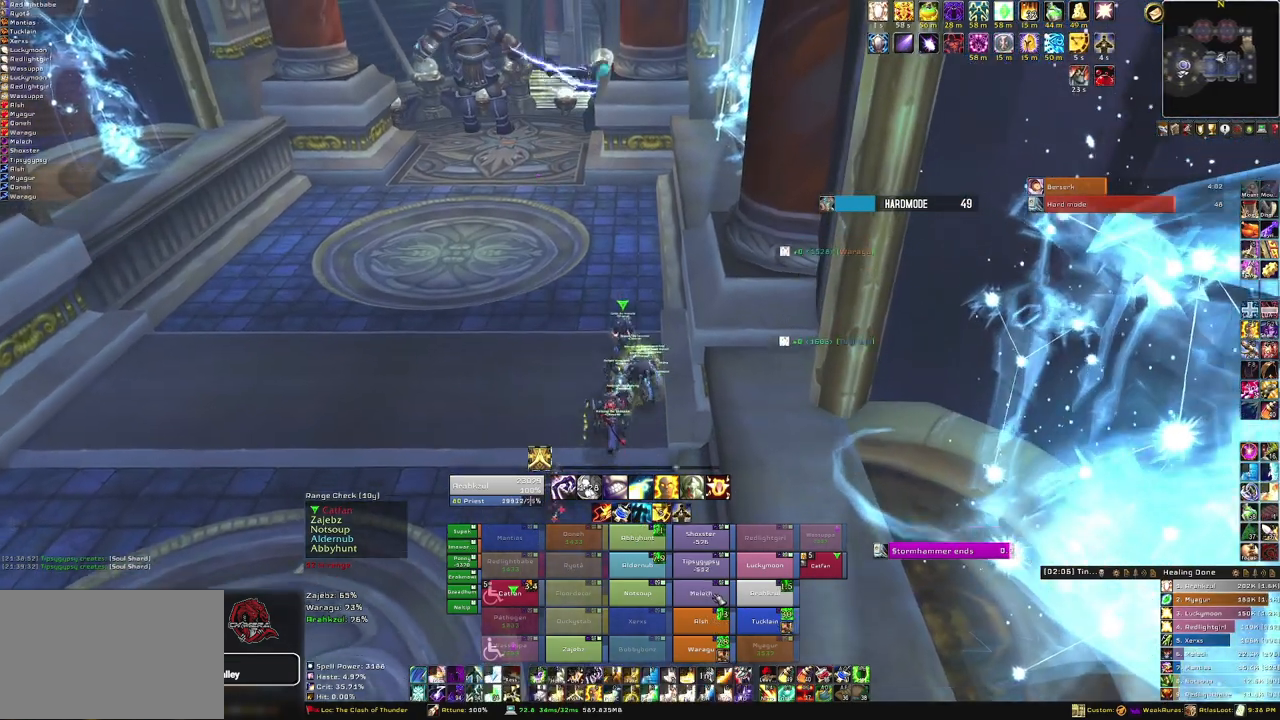
{"keys": ["w"], "mouse": [], "events": [[234, "f", "down"], [434, "f", "up"]]}
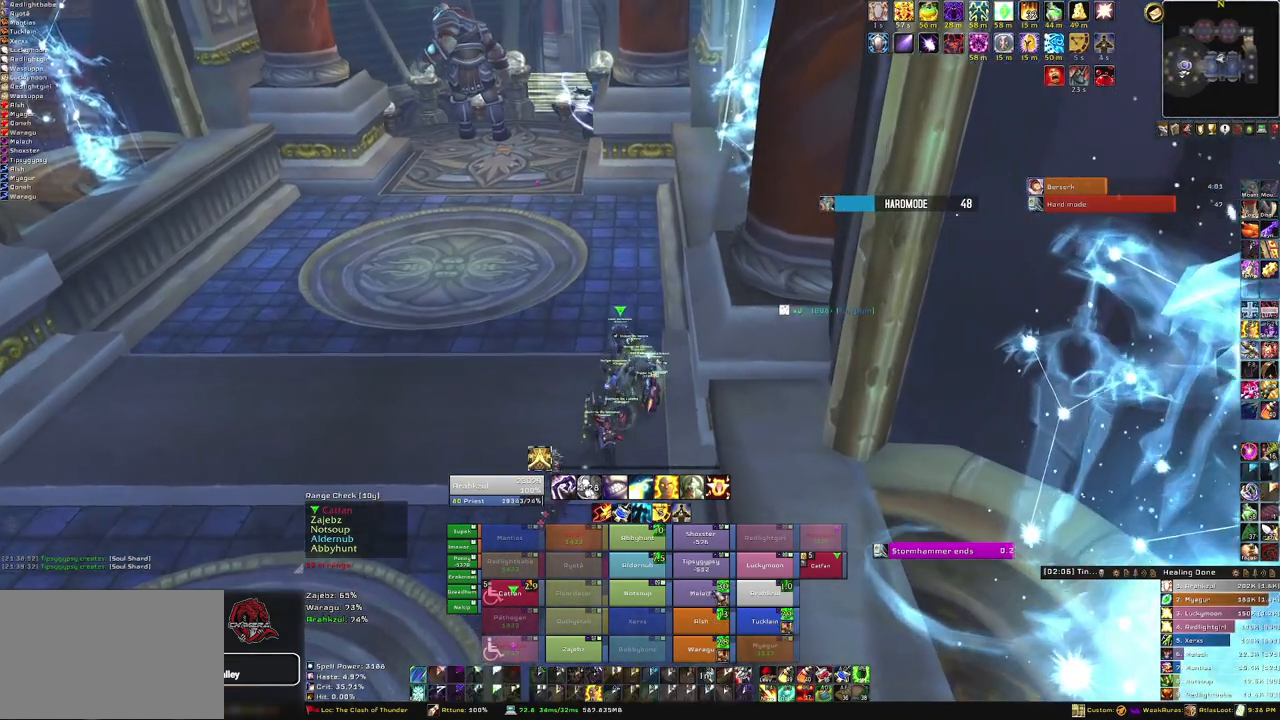
{"keys": ["w"], "mouse": [], "events": []}
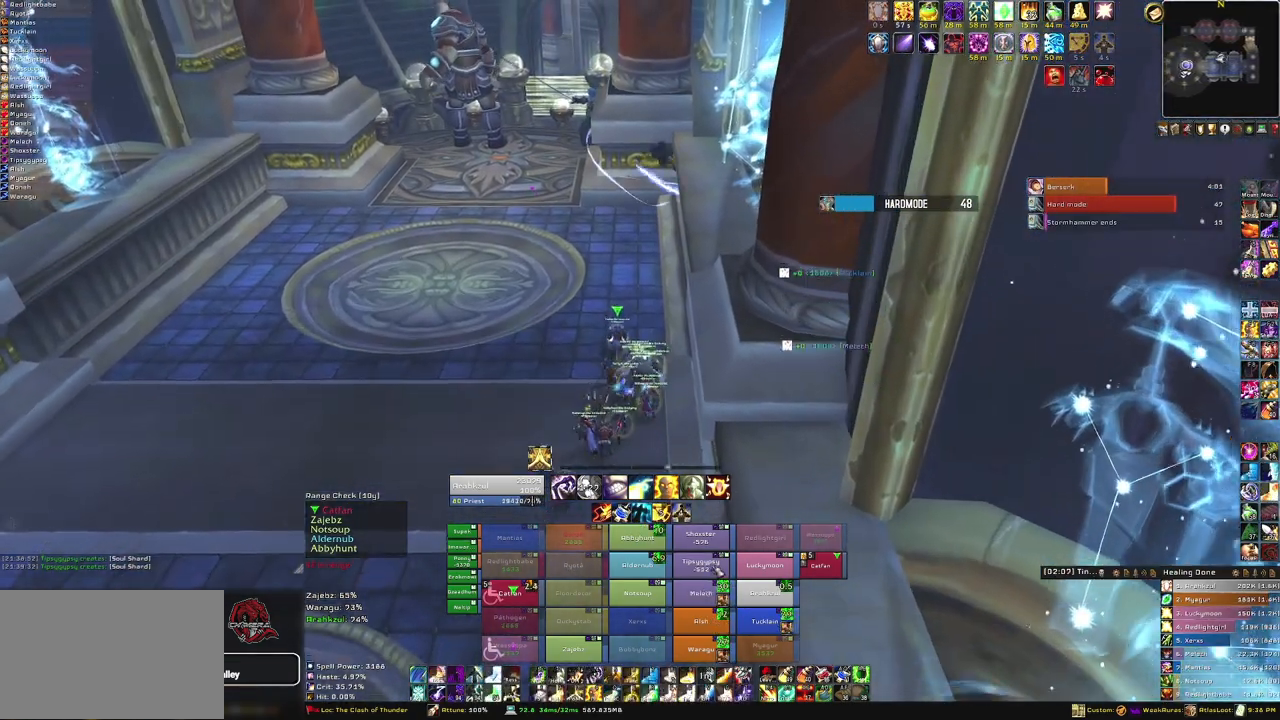
{"keys": ["f", "w"], "mouse": [], "events": [[334, "f", "down"]]}
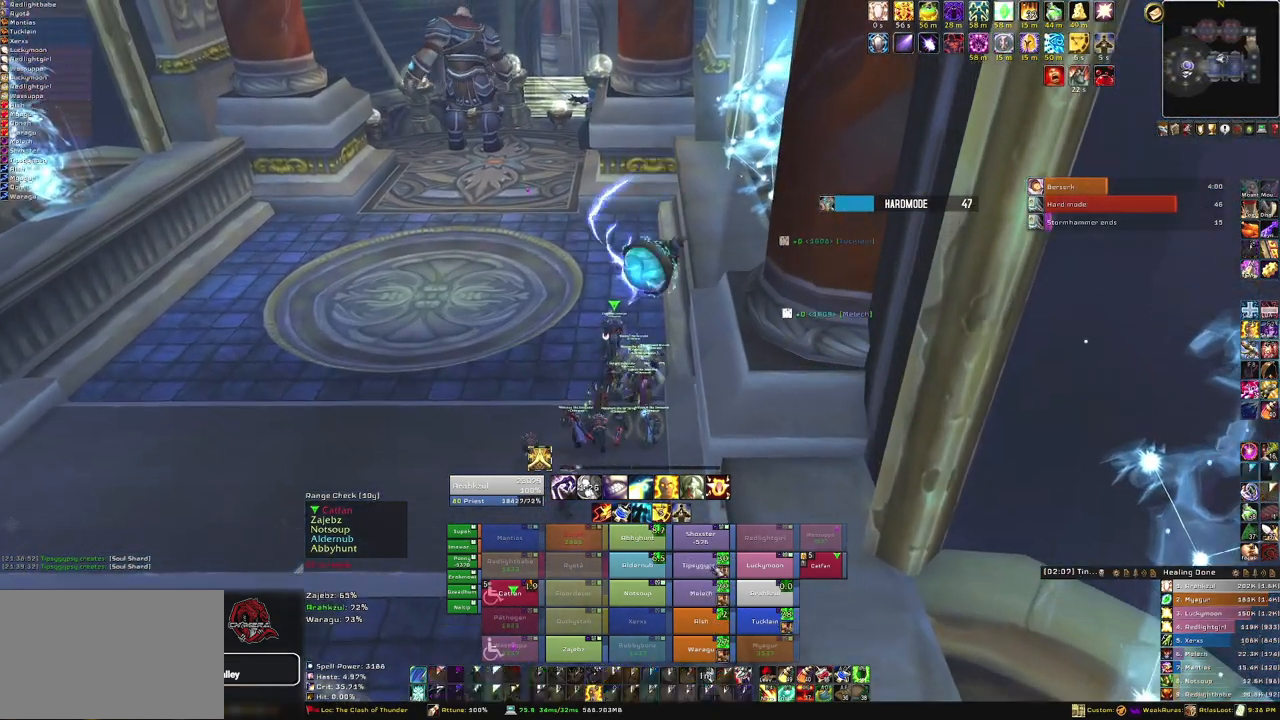
{"keys": ["w"], "mouse": [], "events": [[33, "f", "up"]]}
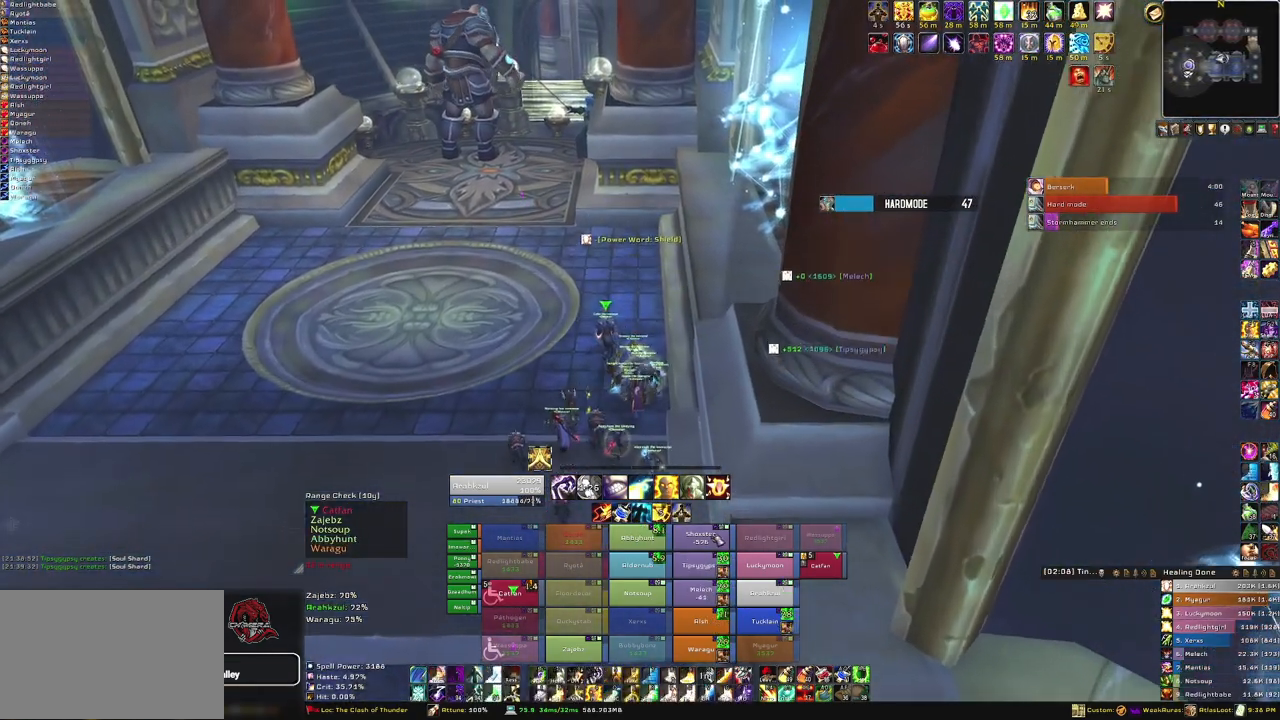
{"keys": ["f", "w"], "mouse": [], "events": [[401, "f", "down"]]}
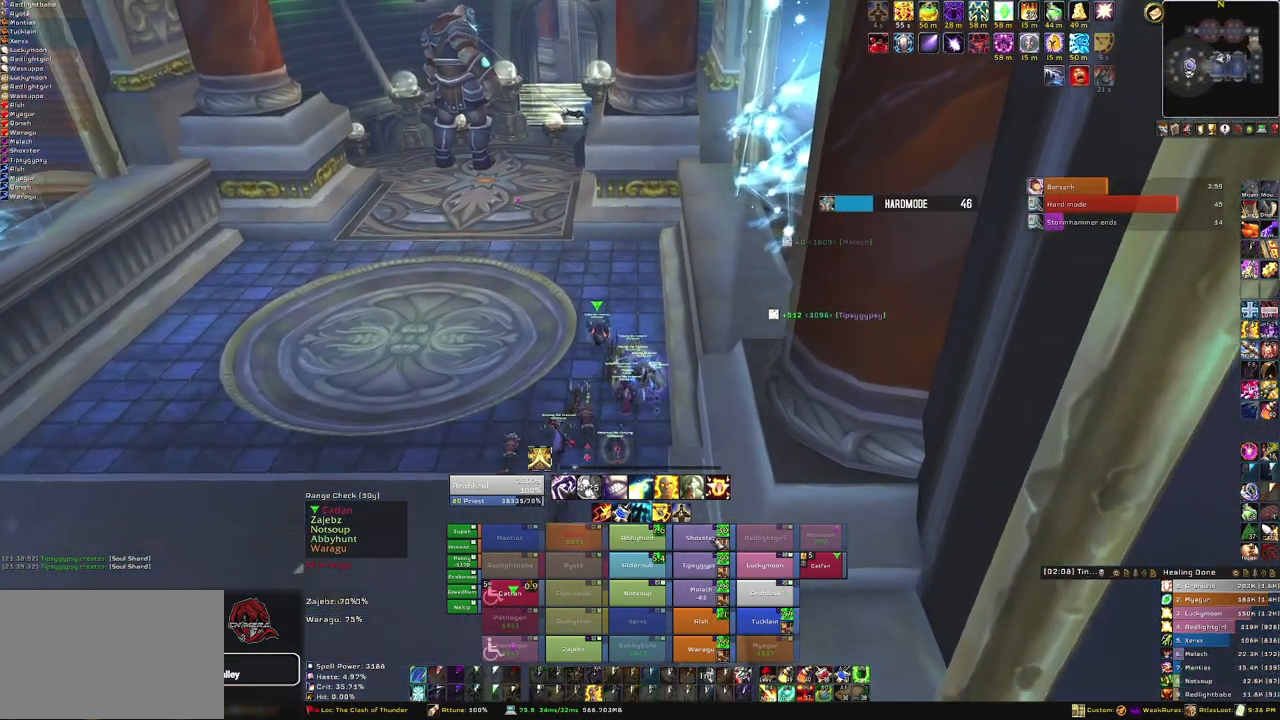
{"keys": ["w"], "mouse": [], "events": [[100, "f", "up"]]}
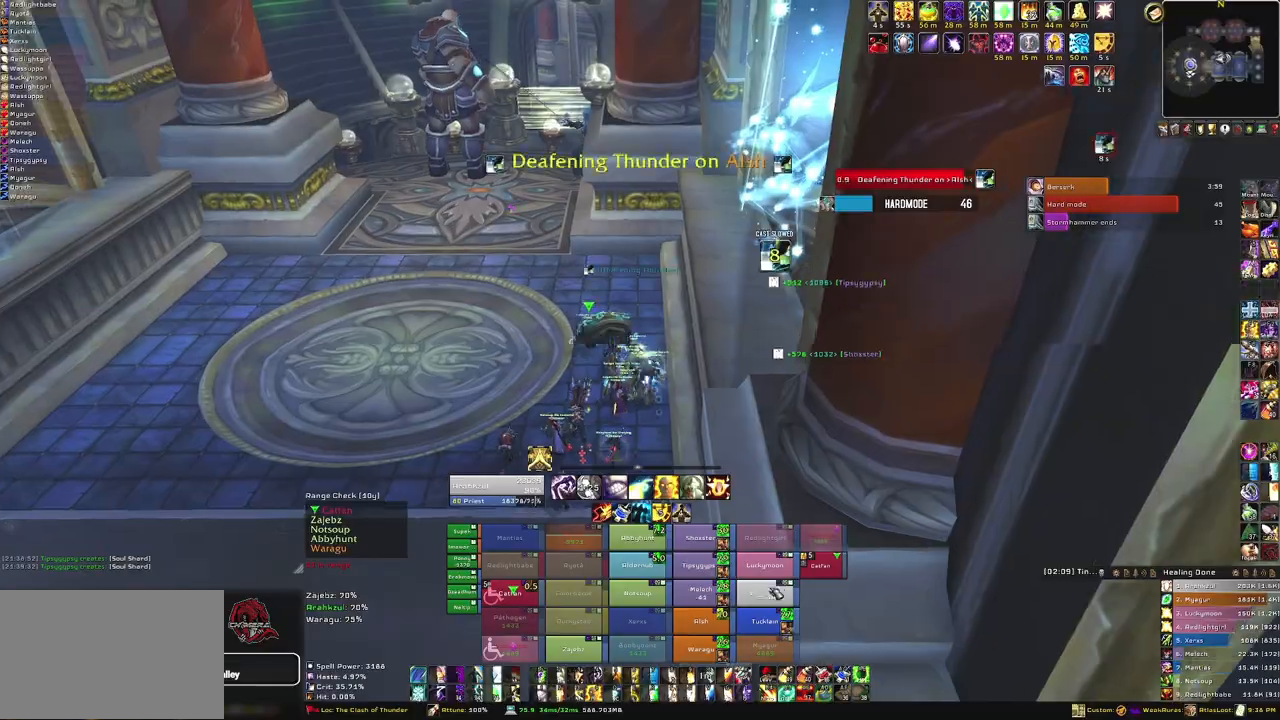
{"keys": ["f", "w"], "mouse": [], "events": [[434, "f", "down"]]}
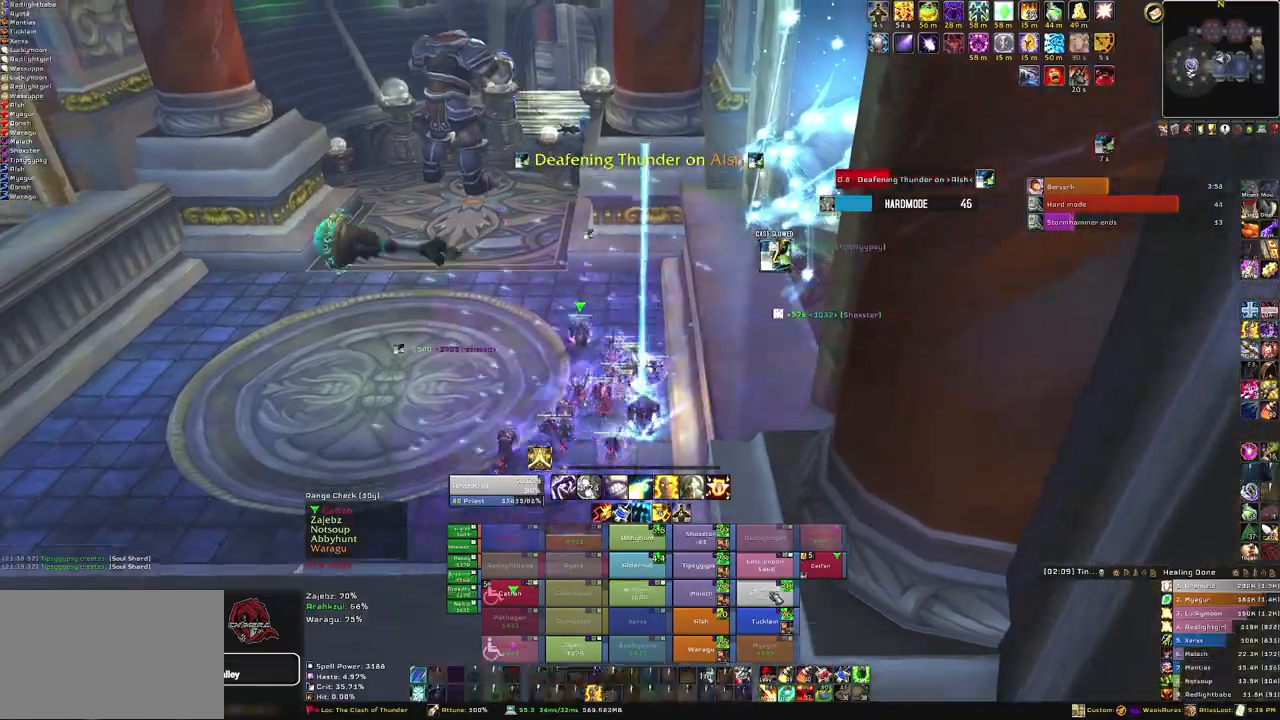
{"keys": ["w"], "mouse": [], "events": [[100, "f", "up"], [267, "a", "down"], [333, "a", "up"]]}